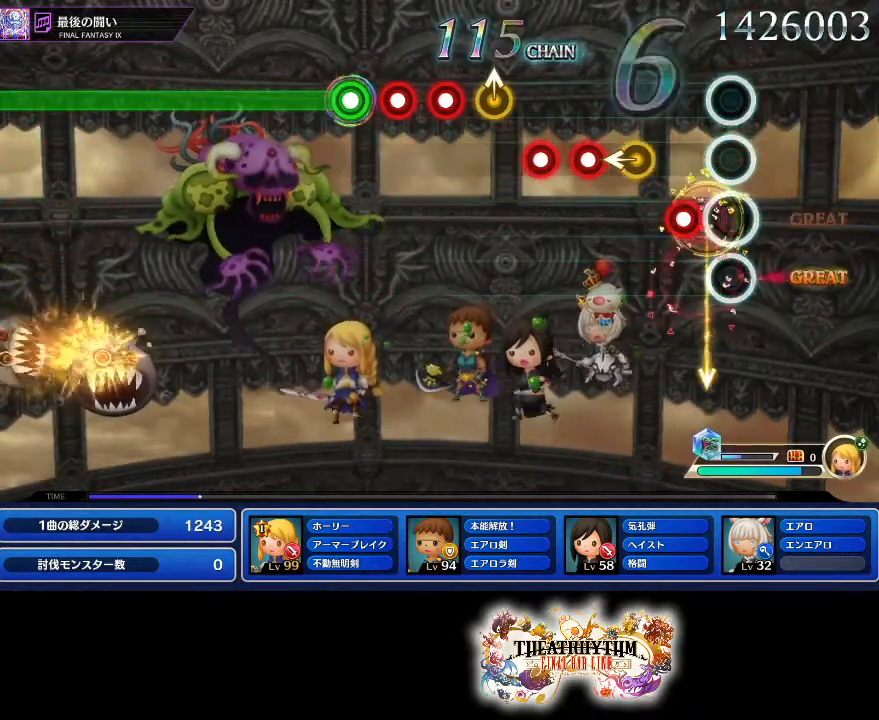
Gameplay with a controller (PlayStation layout); each line is a JSON object with the inputs held at the frame after it. "events" lists button and stick changes between this image and that frame as [ms after this image, input, new state], when the widget could be followed in between. Not read: L3 R3.
{"buttons": ["R1"], "left_stick": "center", "right_stick": "center", "events": [[50, "R1", "up"], [116, "R1", "down"], [200, "R1", "up"], [317, "R1", "down"], [383, "R1", "up"], [433, "R1", "down"]]}
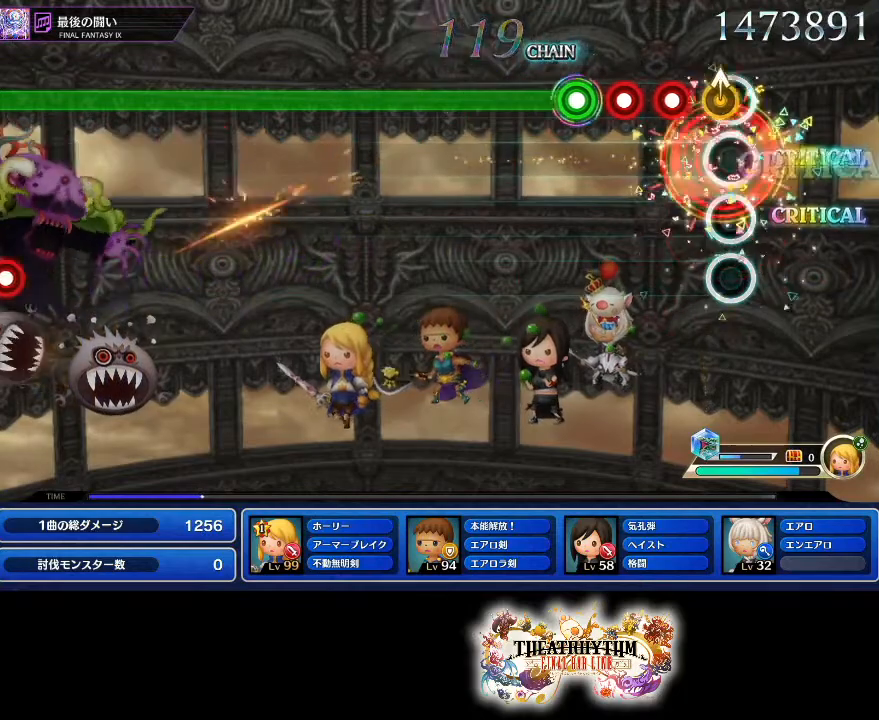
{"buttons": ["L1"], "left_stick": "center", "right_stick": "center", "events": [[50, "R1", "up"], [50, "left_stick", "up-right"], [134, "left_stick", "center"], [150, "R1", "down"], [217, "R1", "up"], [267, "R1", "down"], [334, "R1", "up"], [384, "R1", "down"], [401, "L1", "down"], [484, "R1", "up"]]}
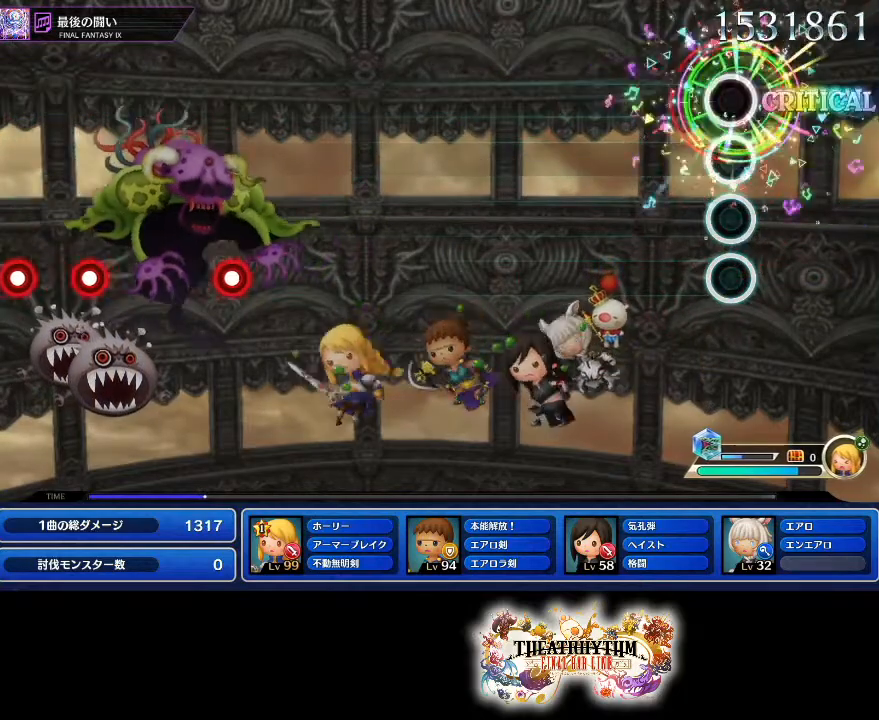
{"buttons": ["L1"], "left_stick": "center", "right_stick": "center", "events": []}
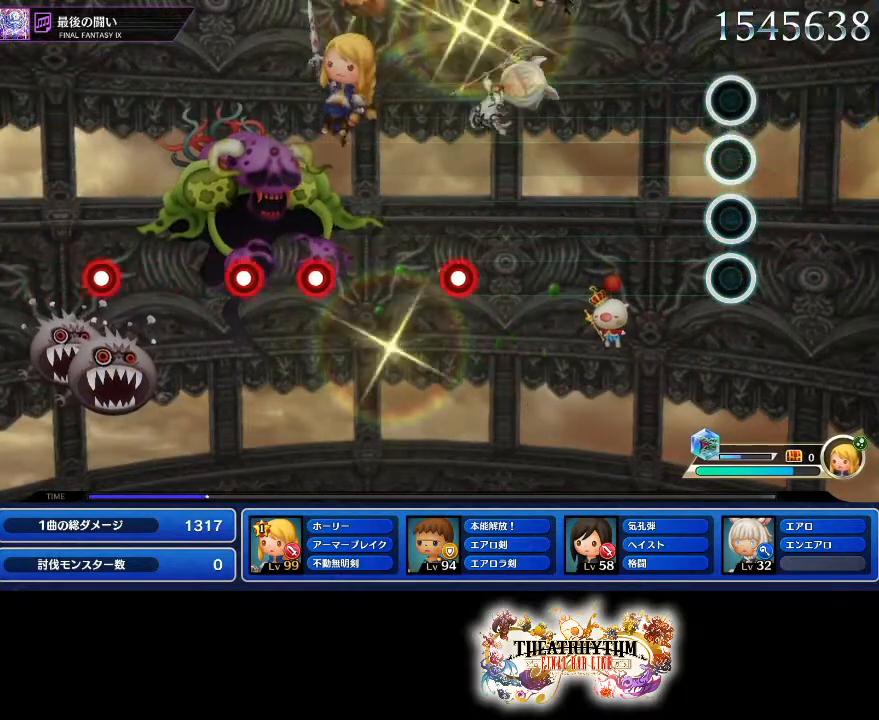
{"buttons": [], "left_stick": "center", "right_stick": "center", "events": [[117, "L1", "up"]]}
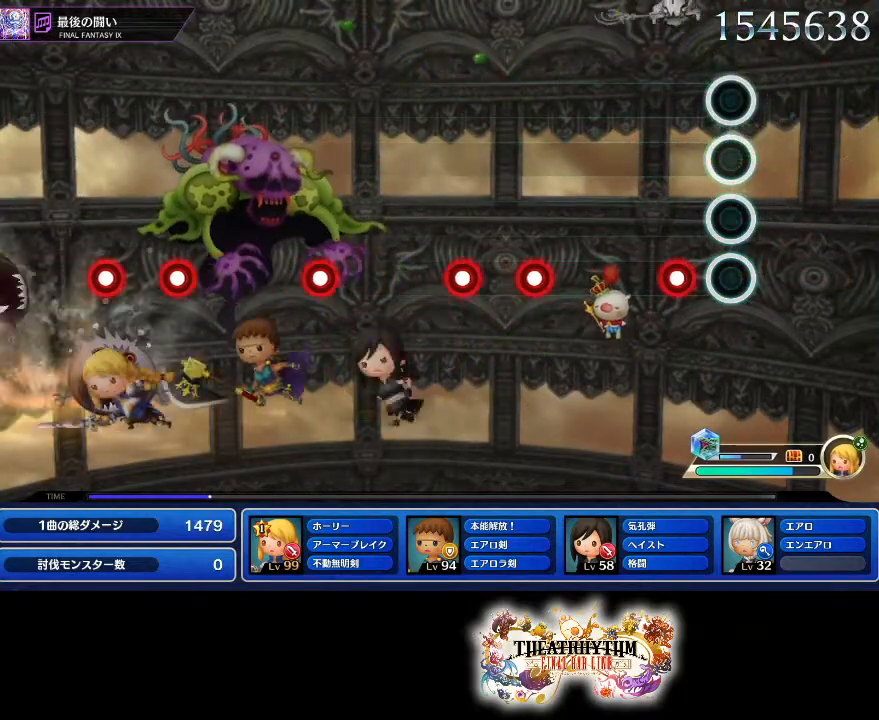
{"buttons": ["R1"], "left_stick": "center", "right_stick": "center", "events": [[133, "R1", "down"], [250, "R1", "up"], [450, "R1", "down"]]}
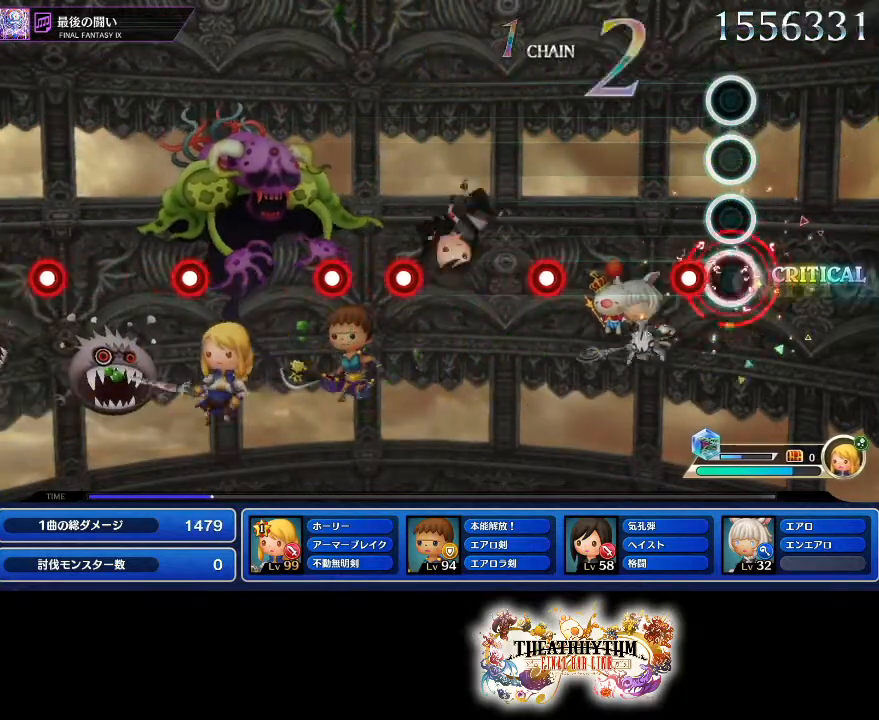
{"buttons": ["R1"], "left_stick": "center", "right_stick": "center", "events": [[100, "R1", "up"], [116, "L1", "down"], [266, "L1", "up"], [417, "R1", "down"]]}
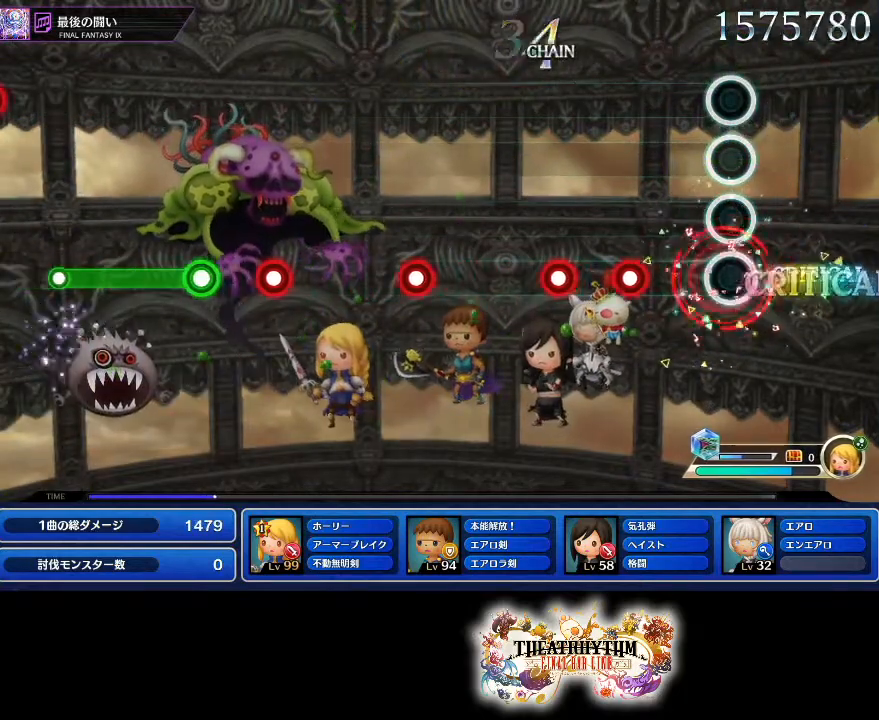
{"buttons": ["L1"], "left_stick": "center", "right_stick": "center", "events": [[17, "R1", "up"], [234, "R1", "down"], [350, "R1", "up"], [400, "L1", "down"]]}